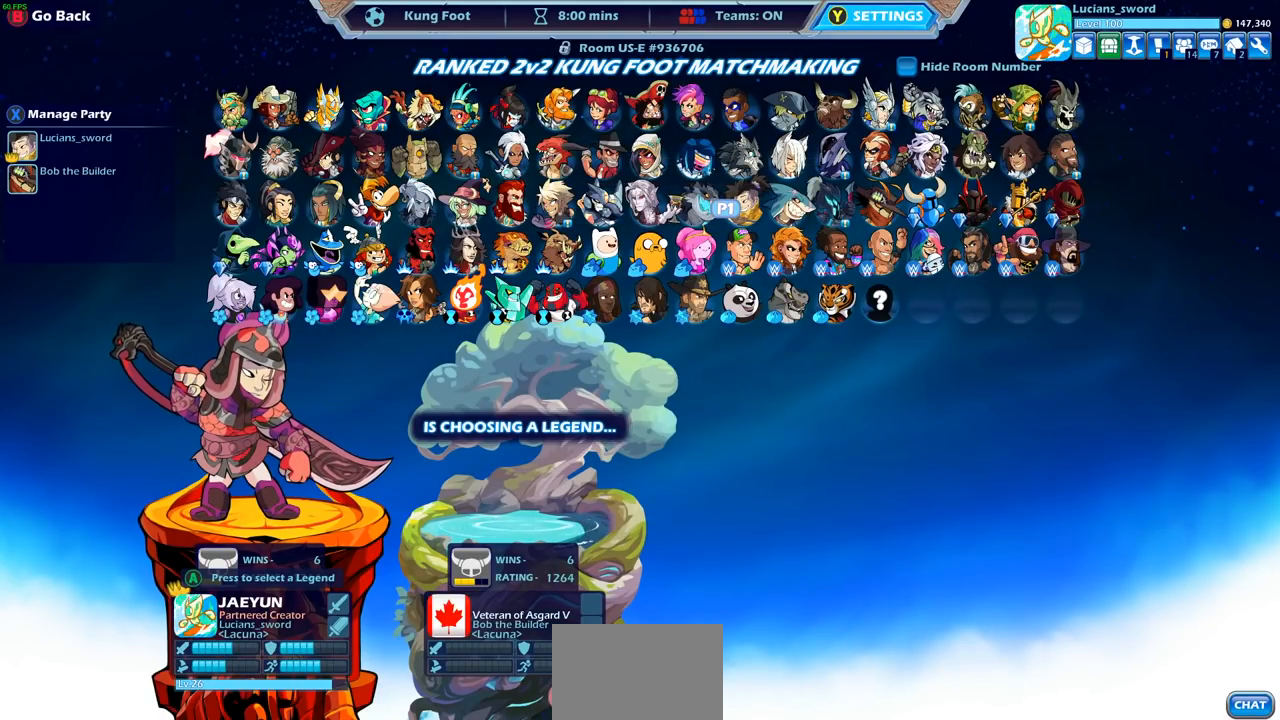
Gameplay with a controller (PlayStation layout); each line is a JSON object with the inputs held at the frame after it. "events" lists button and stick changes between this image and that frame as [ms after this image, input, new state], when the widget could be followed in between.
{"buttons": ["DPAD_LEFT"], "left_stick": "center", "right_stick": "center", "events": [[400, "DPAD_LEFT", "down"]]}
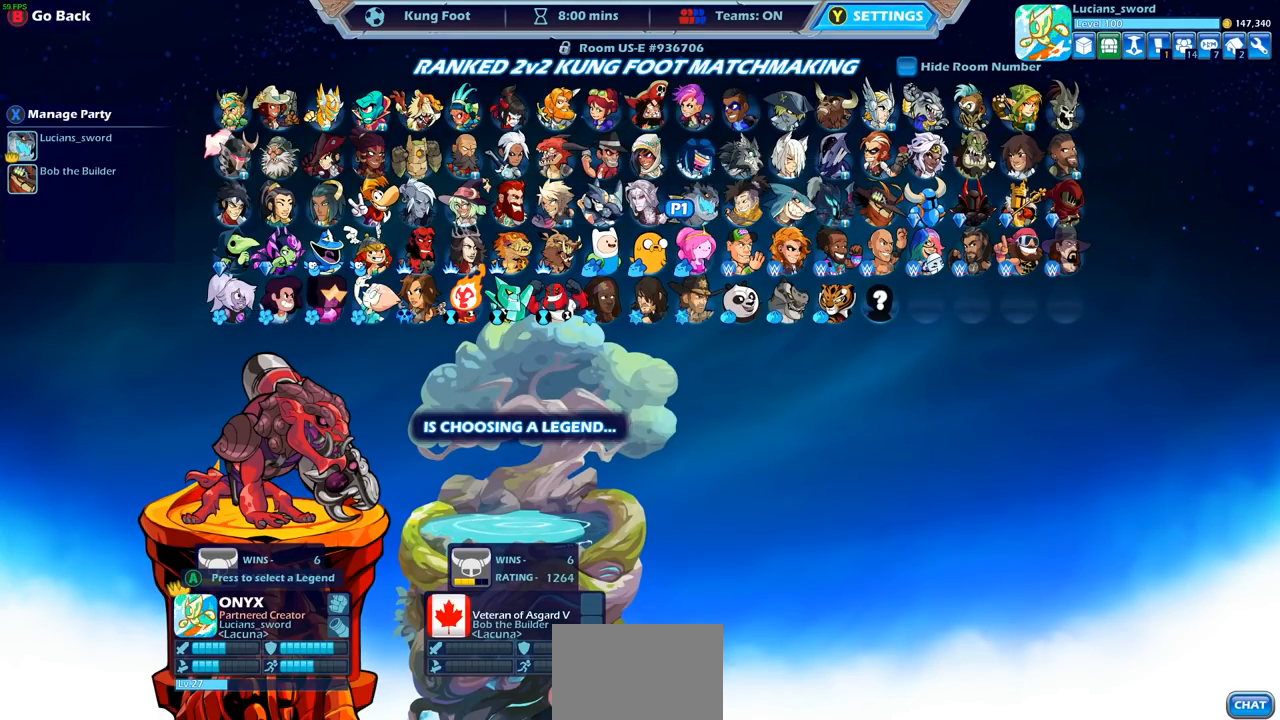
{"buttons": [], "left_stick": "center", "right_stick": "center", "events": [[33, "DPAD_LEFT", "up"]]}
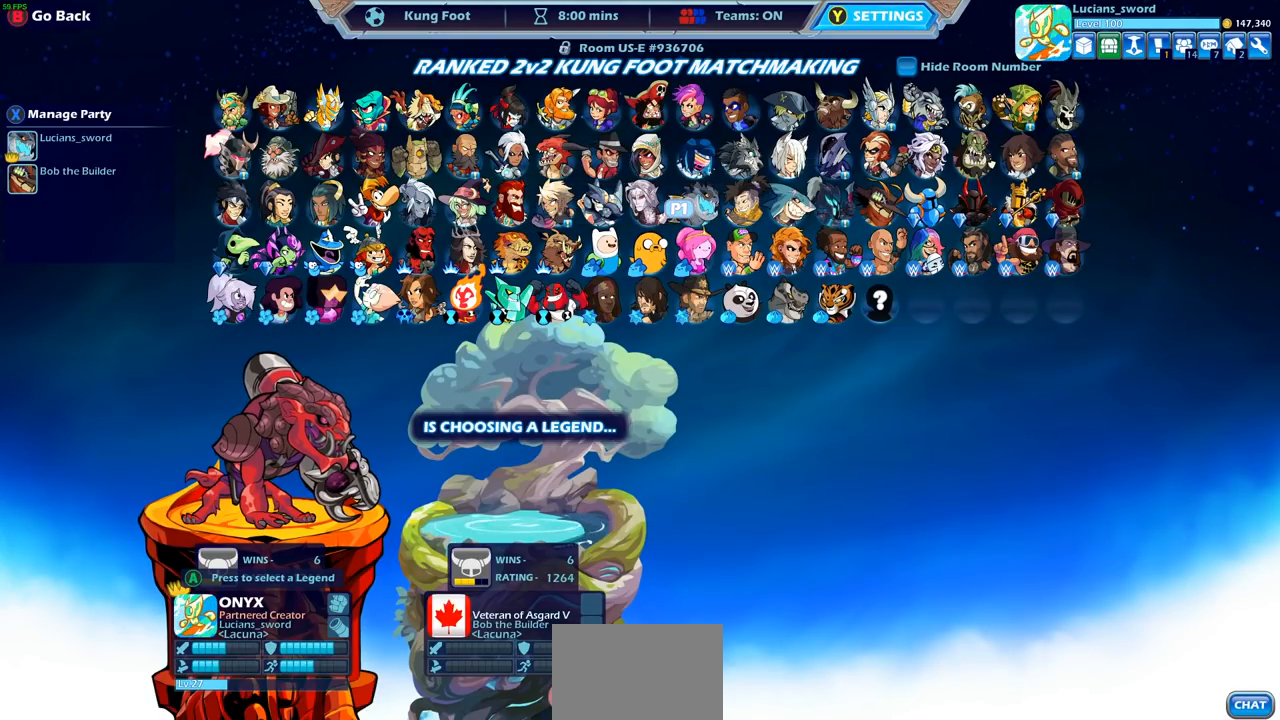
{"buttons": [], "left_stick": "center", "right_stick": "center", "events": []}
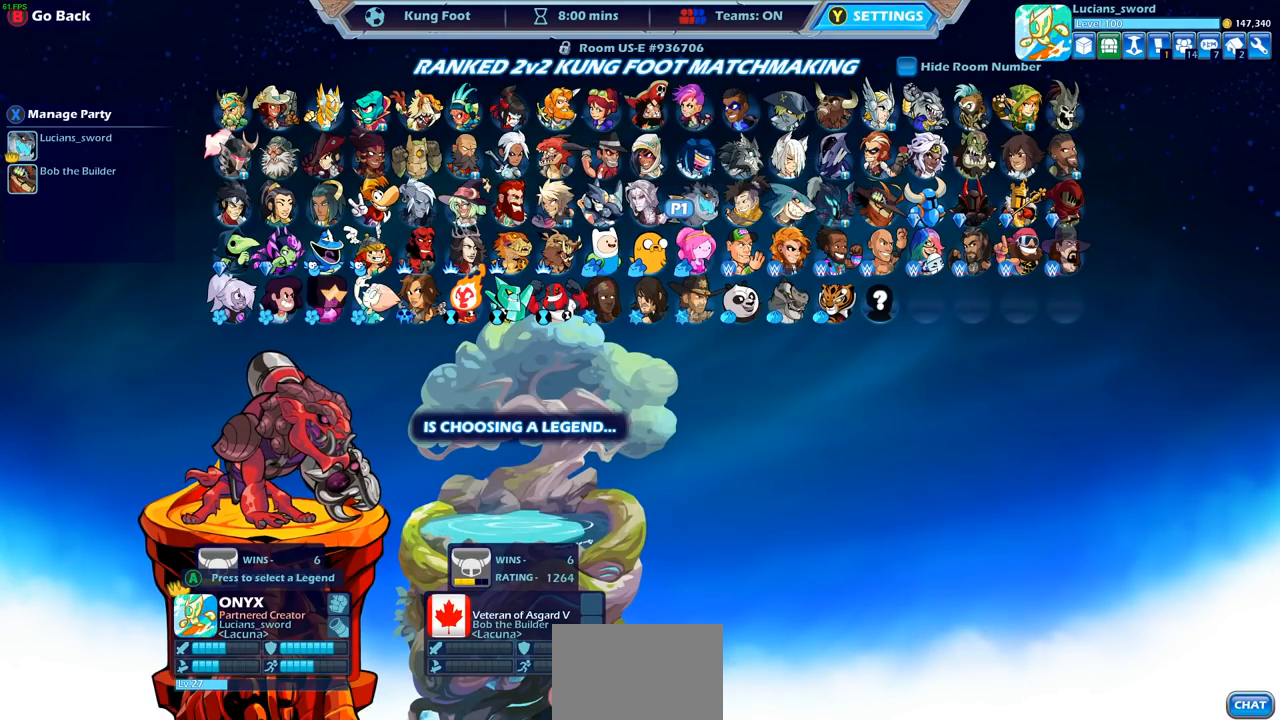
{"buttons": [], "left_stick": "center", "right_stick": "center", "events": []}
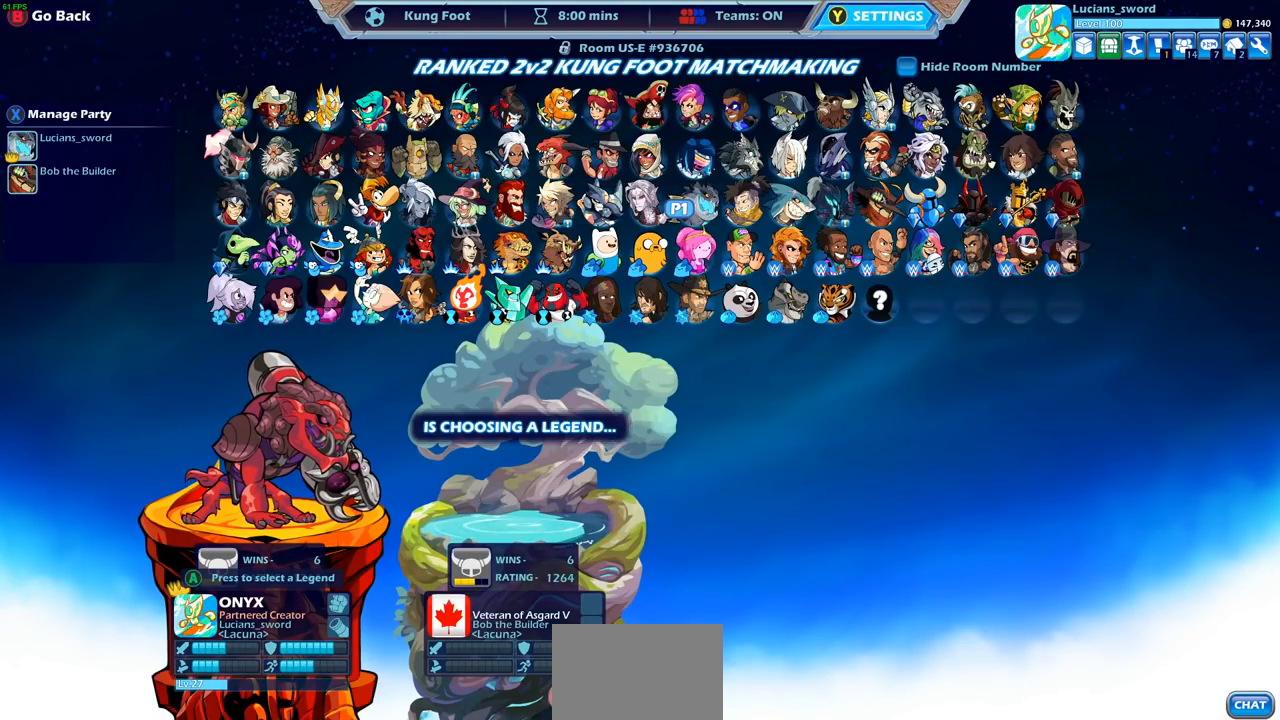
{"buttons": [], "left_stick": "center", "right_stick": "center", "events": []}